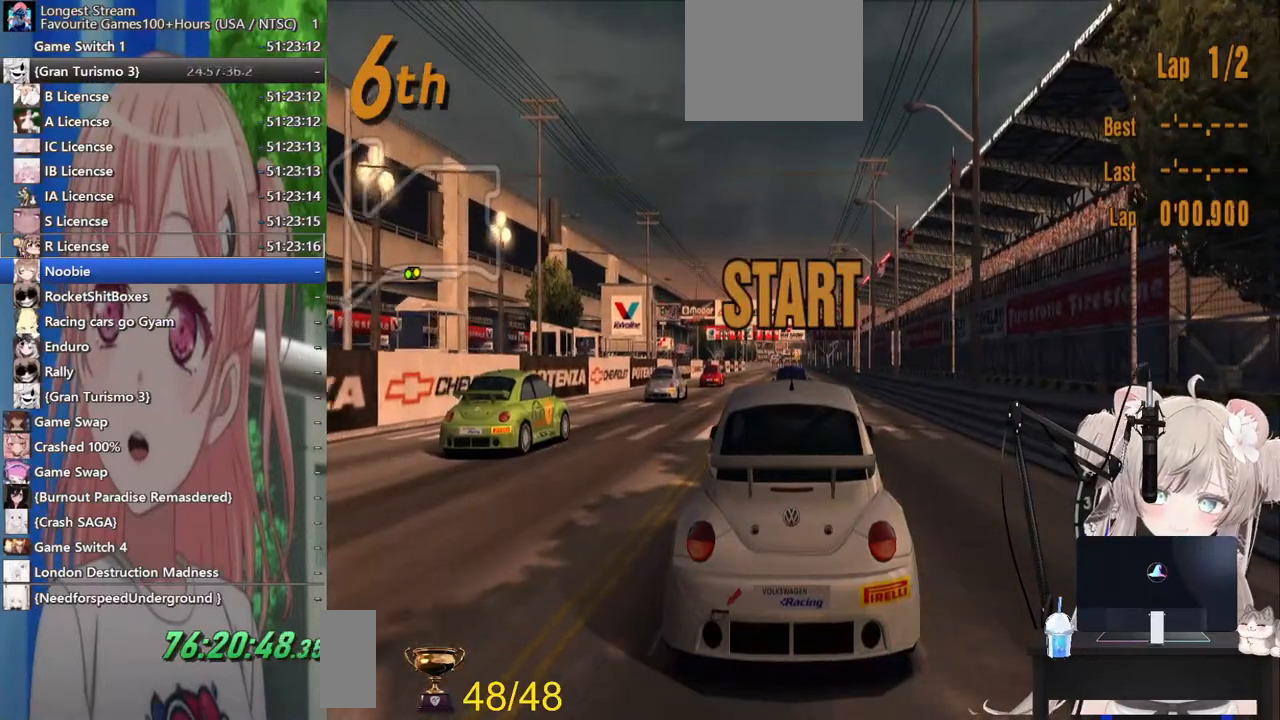
Gameplay with a controller (PlayStation layout); each line is a JSON object with the inputs held at the frame after it. "events" lists button and stick changes between this image and that frame as [ms after this image, input, new state], when the widget could be followed in between. Not read: R2.
{"buttons": ["L1"], "left_stick": "center", "right_stick": "center", "events": [[17, "L1", "down"]]}
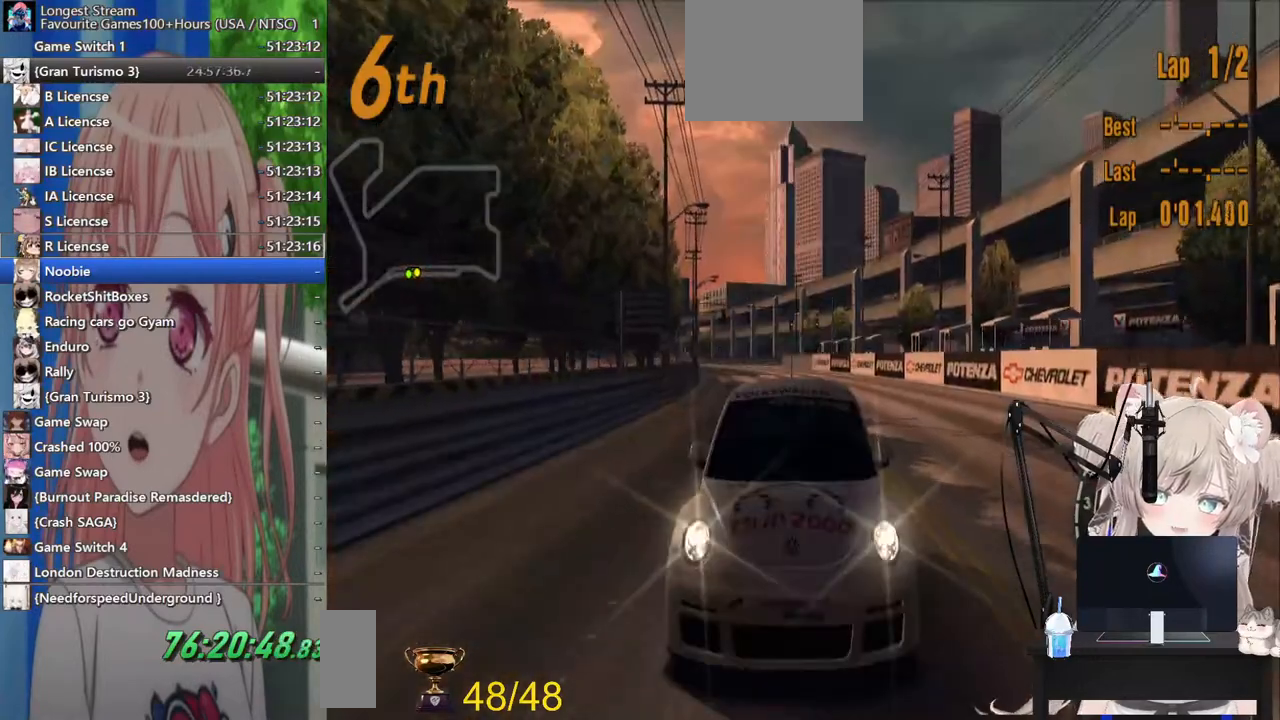
{"buttons": [], "left_stick": "center", "right_stick": "center", "events": [[17, "L1", "up"]]}
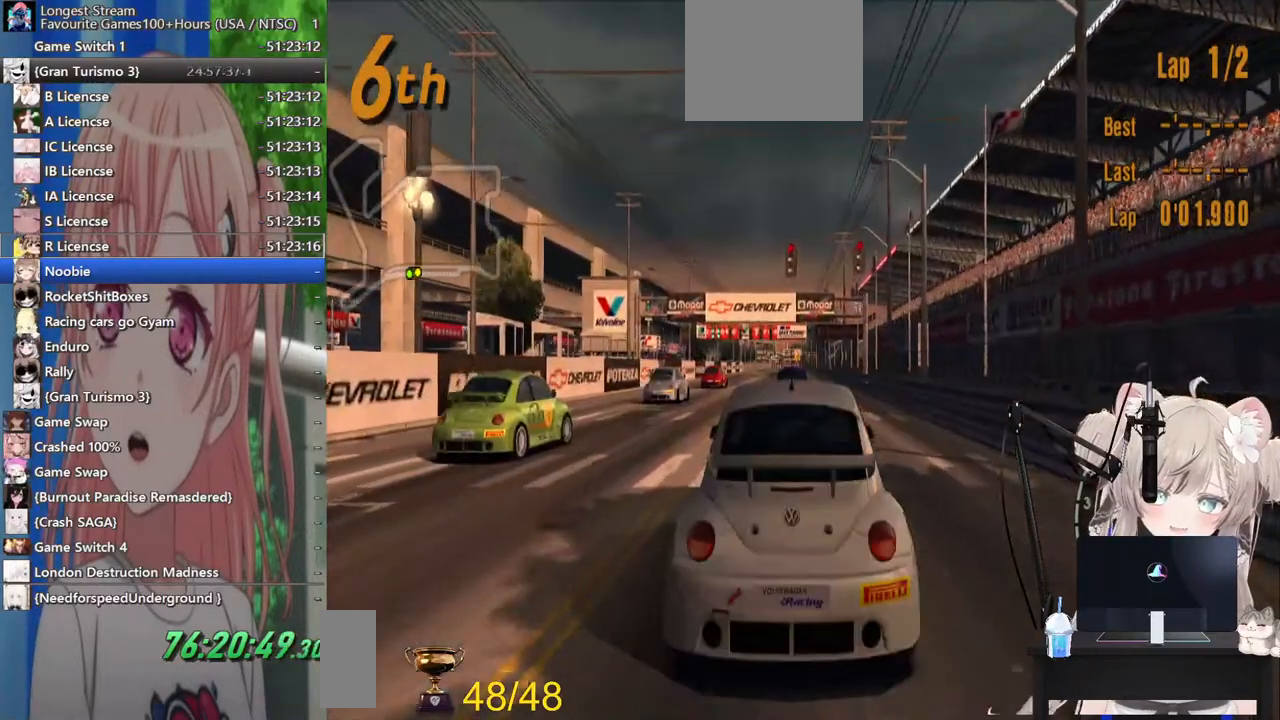
{"buttons": [], "left_stick": "center", "right_stick": "center", "events": []}
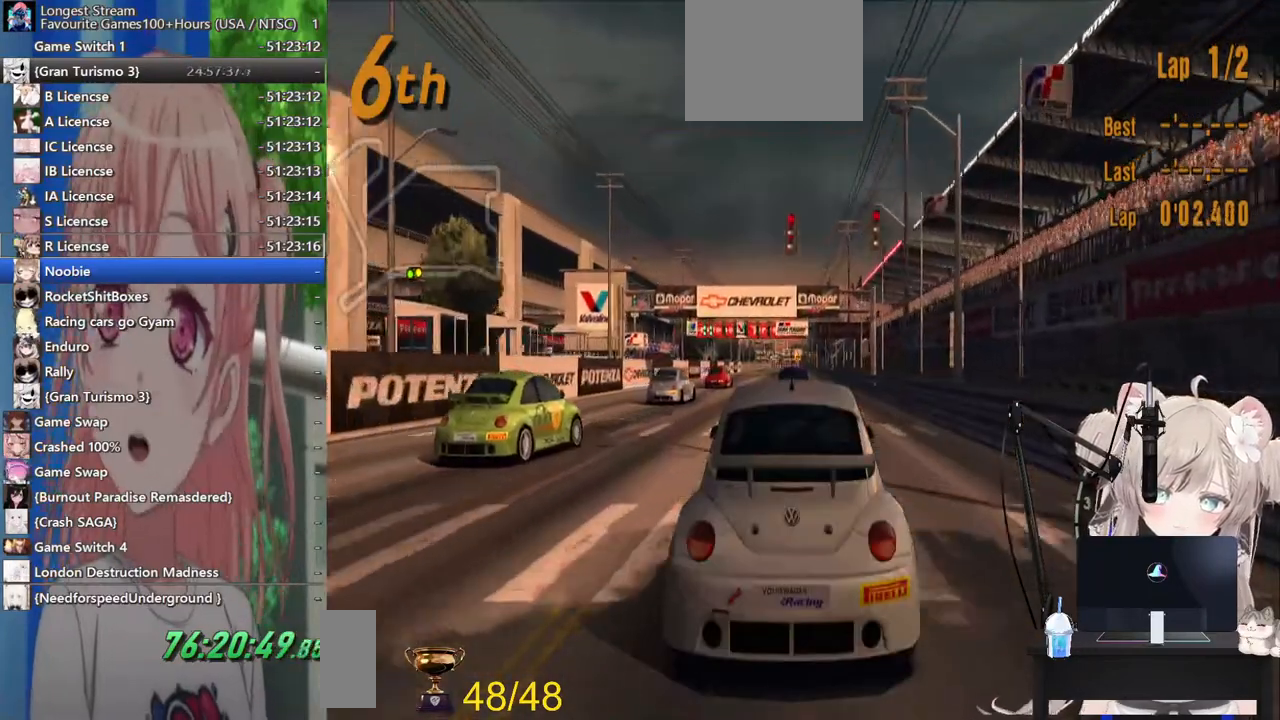
{"buttons": ["CROSS"], "left_stick": "center", "right_stick": "center", "events": [[467, "CROSS", "down"]]}
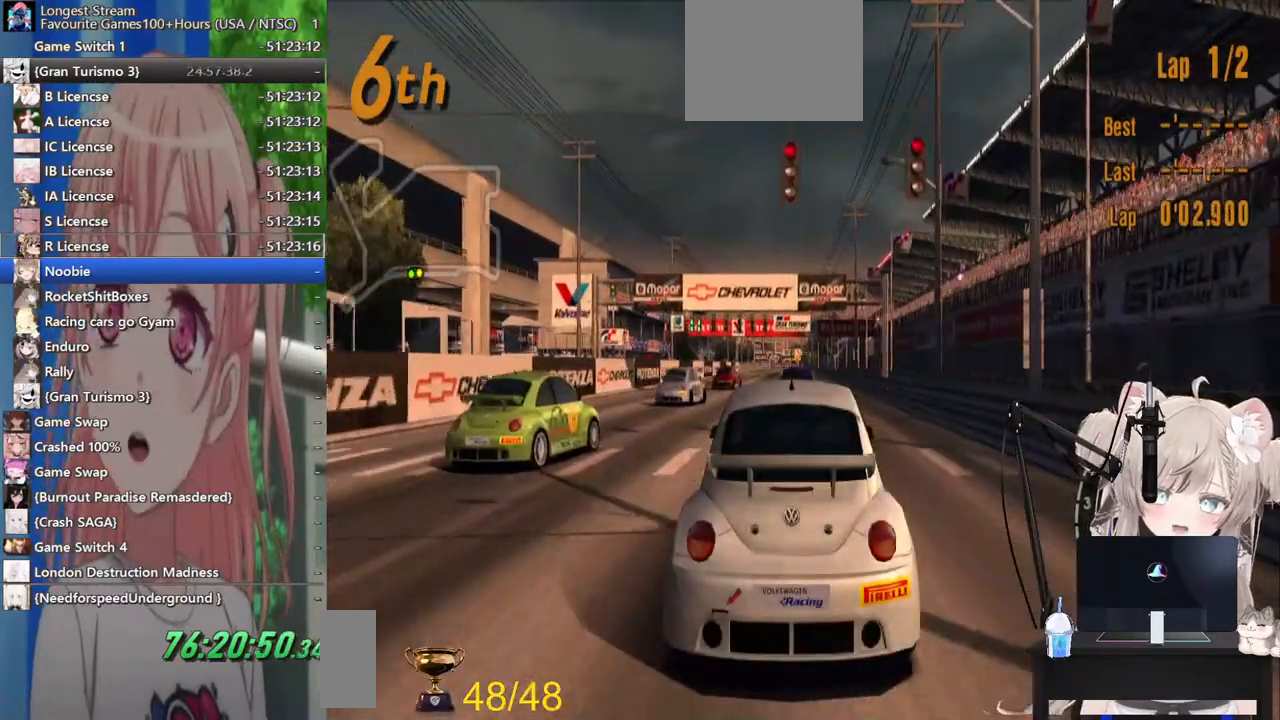
{"buttons": [], "left_stick": "center", "right_stick": "center", "events": [[183, "CROSS", "up"]]}
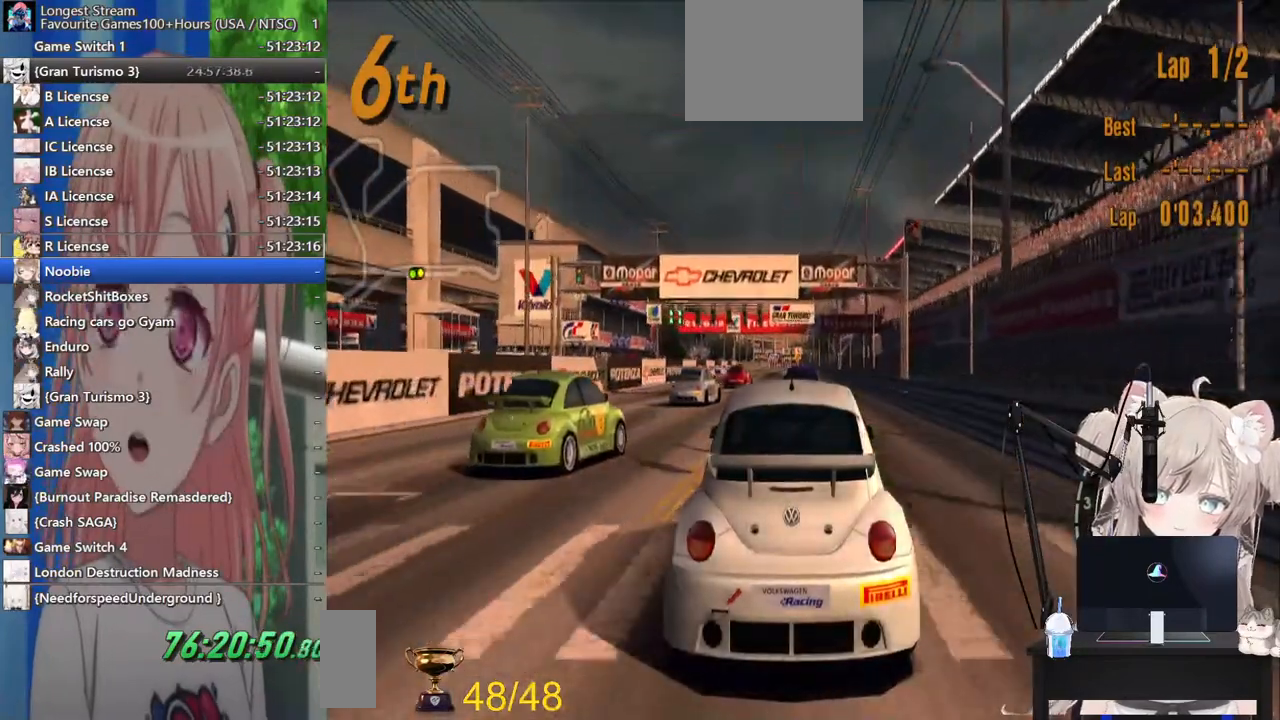
{"buttons": ["L1"], "left_stick": "center", "right_stick": "center", "events": [[417, "L1", "down"]]}
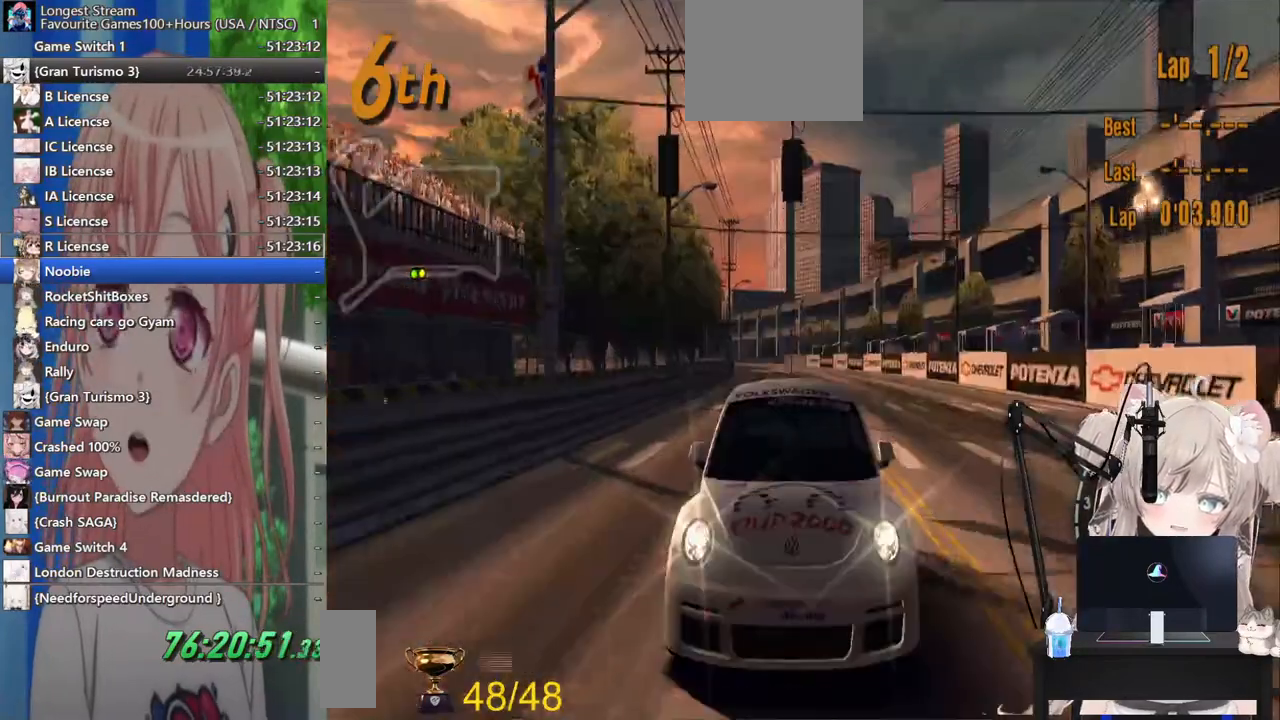
{"buttons": ["L1"], "left_stick": "center", "right_stick": "center", "events": []}
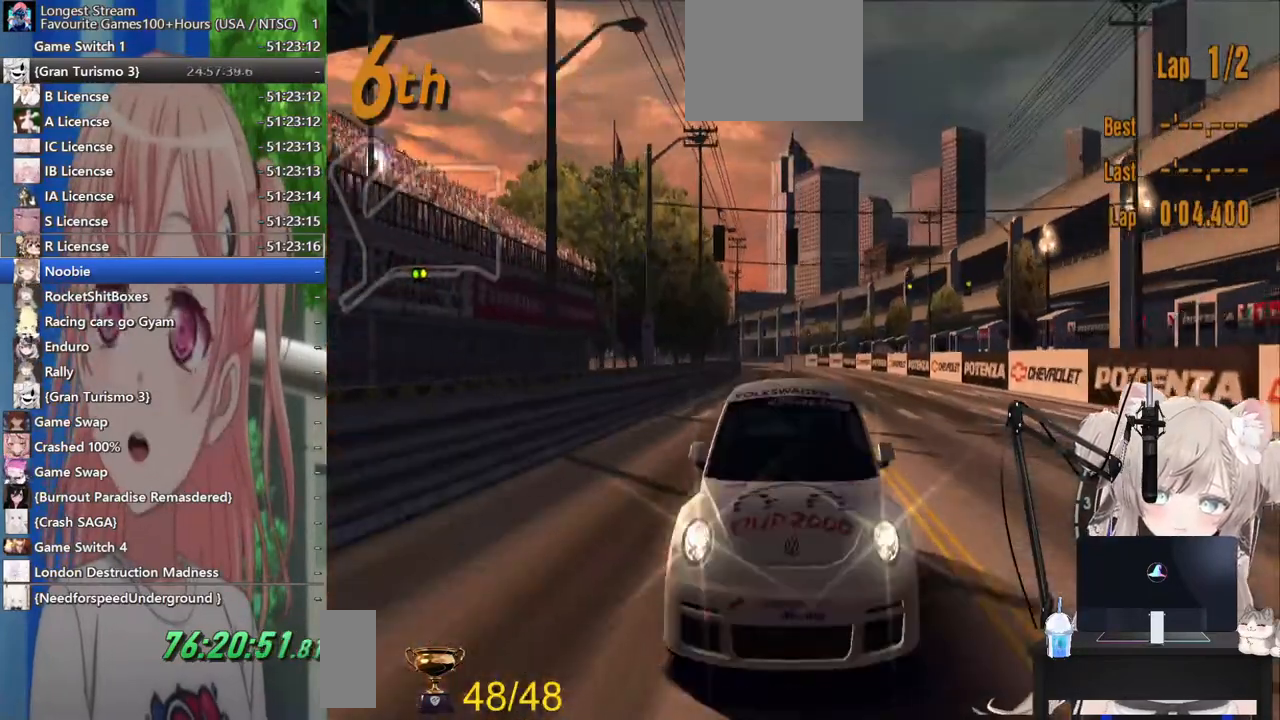
{"buttons": [], "left_stick": "center", "right_stick": "center", "events": [[217, "CROSS", "down"], [333, "L1", "up"], [433, "CROSS", "up"]]}
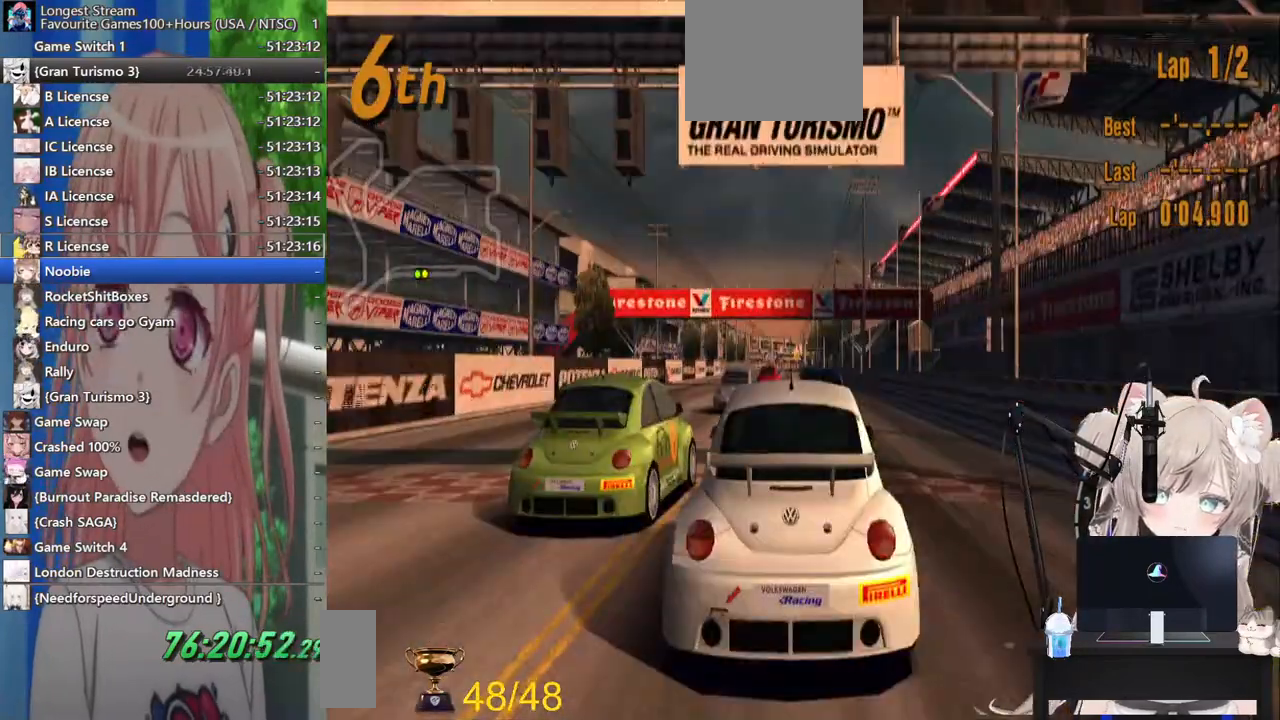
{"buttons": [], "left_stick": "center", "right_stick": "center", "events": []}
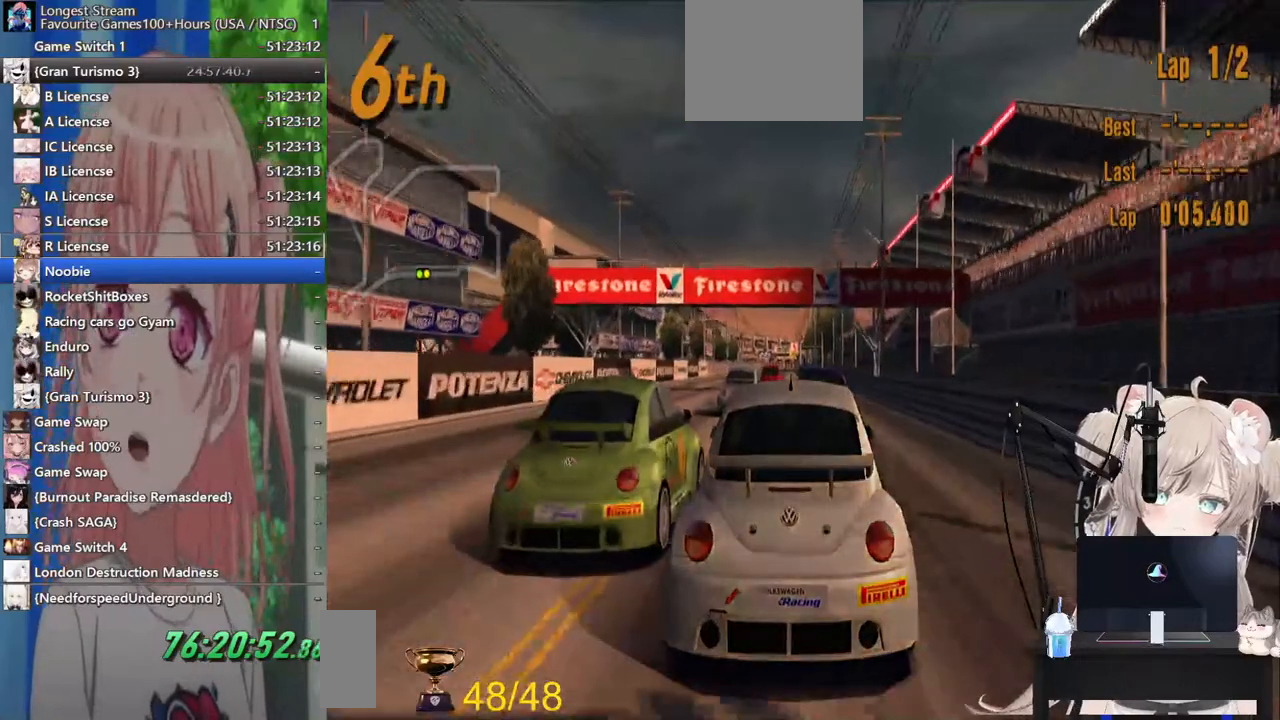
{"buttons": [], "left_stick": "center", "right_stick": "center", "events": []}
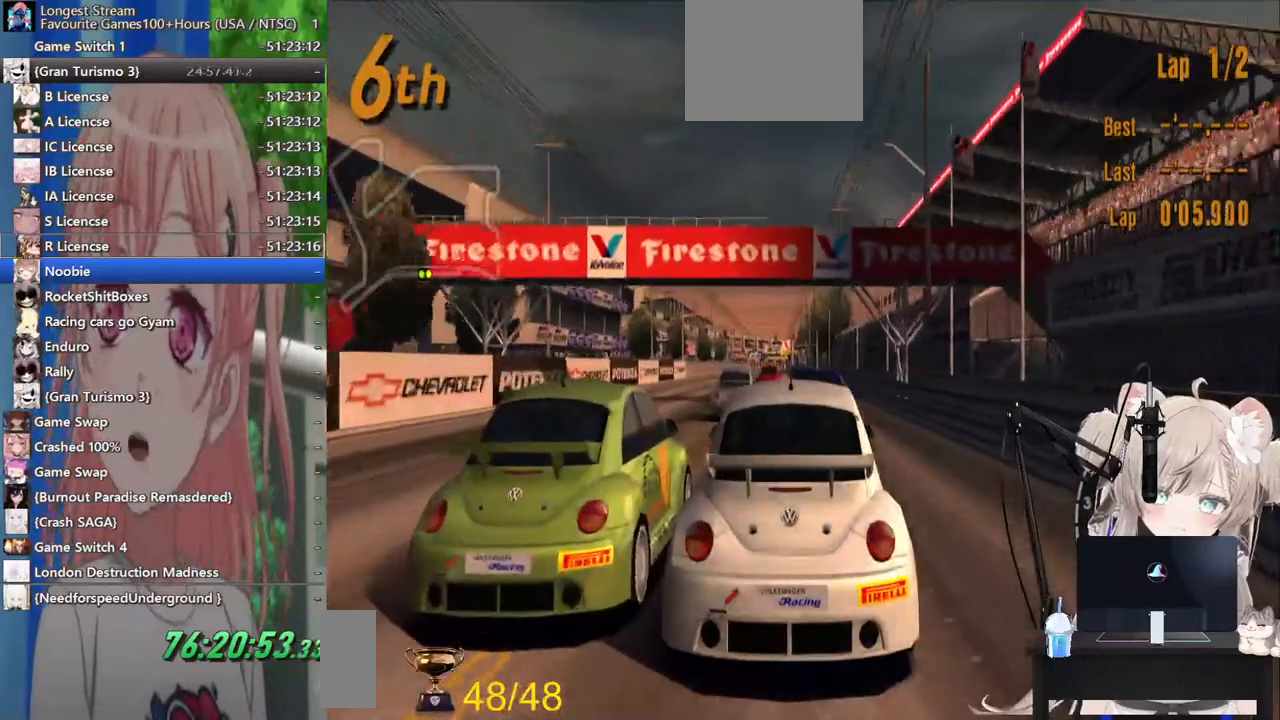
{"buttons": [], "left_stick": "center", "right_stick": "center", "events": []}
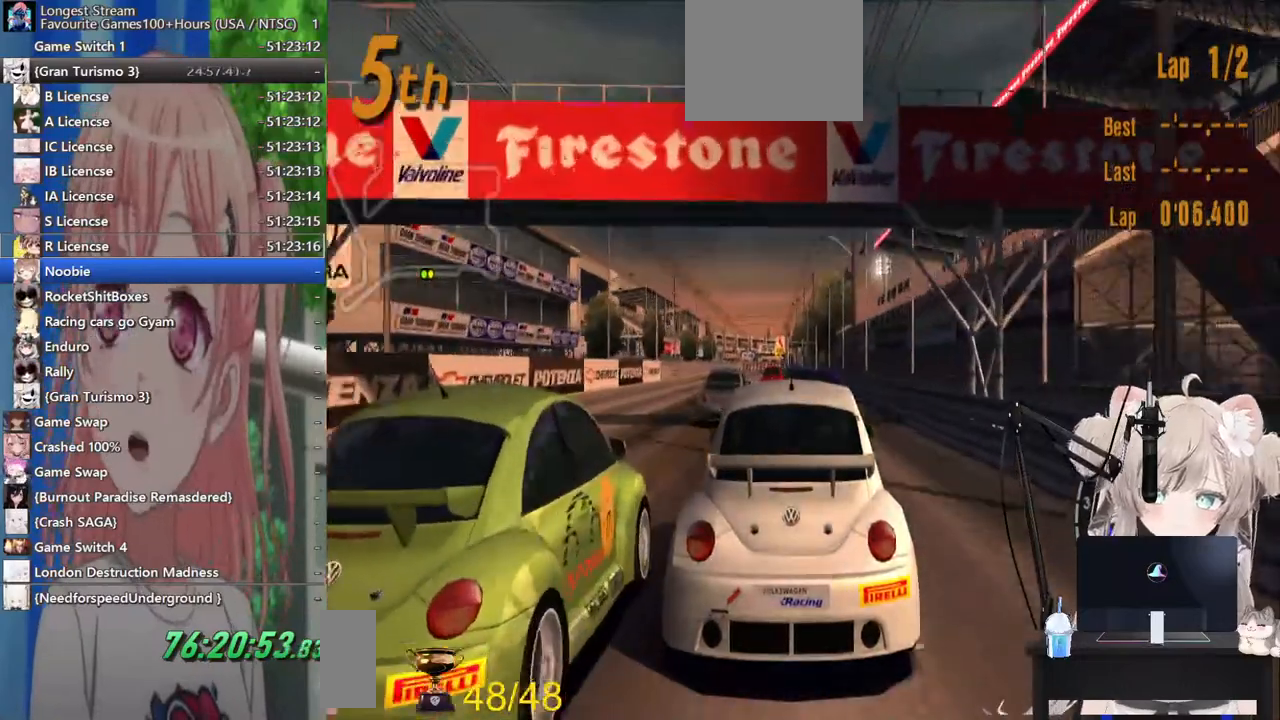
{"buttons": [], "left_stick": "center", "right_stick": "center", "events": [[233, "CROSS", "down"], [500, "CROSS", "up"]]}
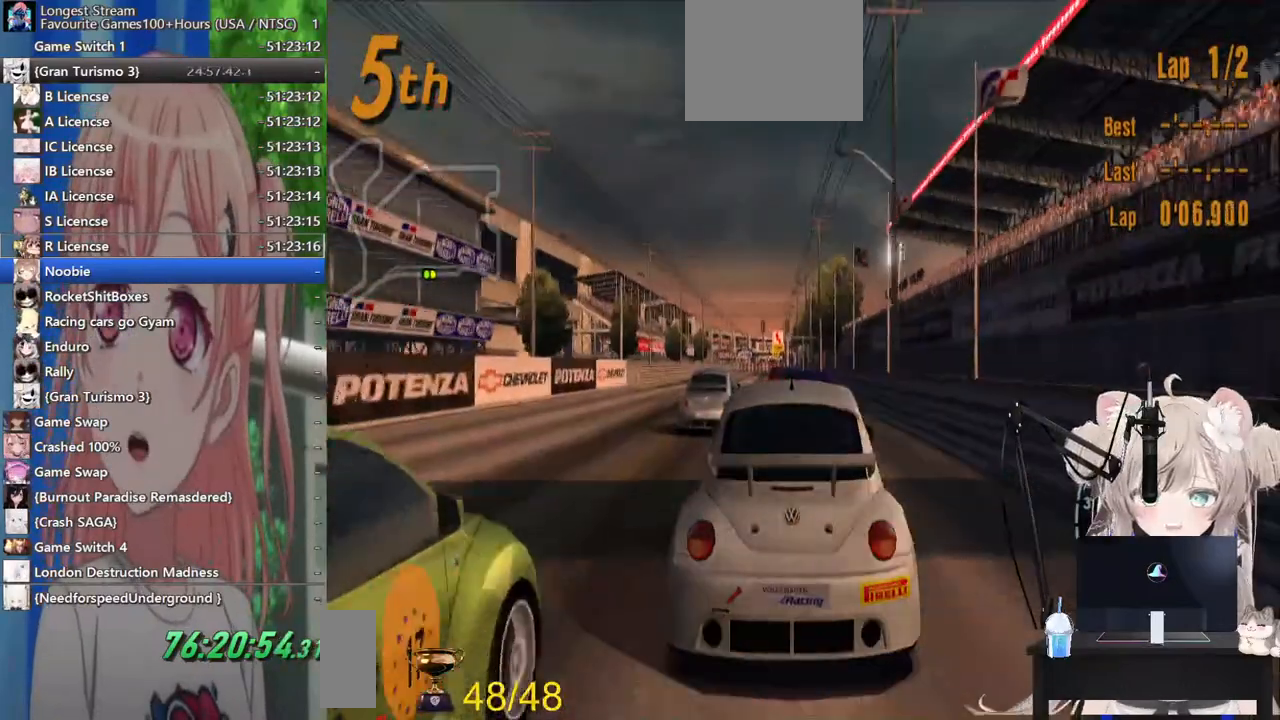
{"buttons": [], "left_stick": "center", "right_stick": "center", "events": []}
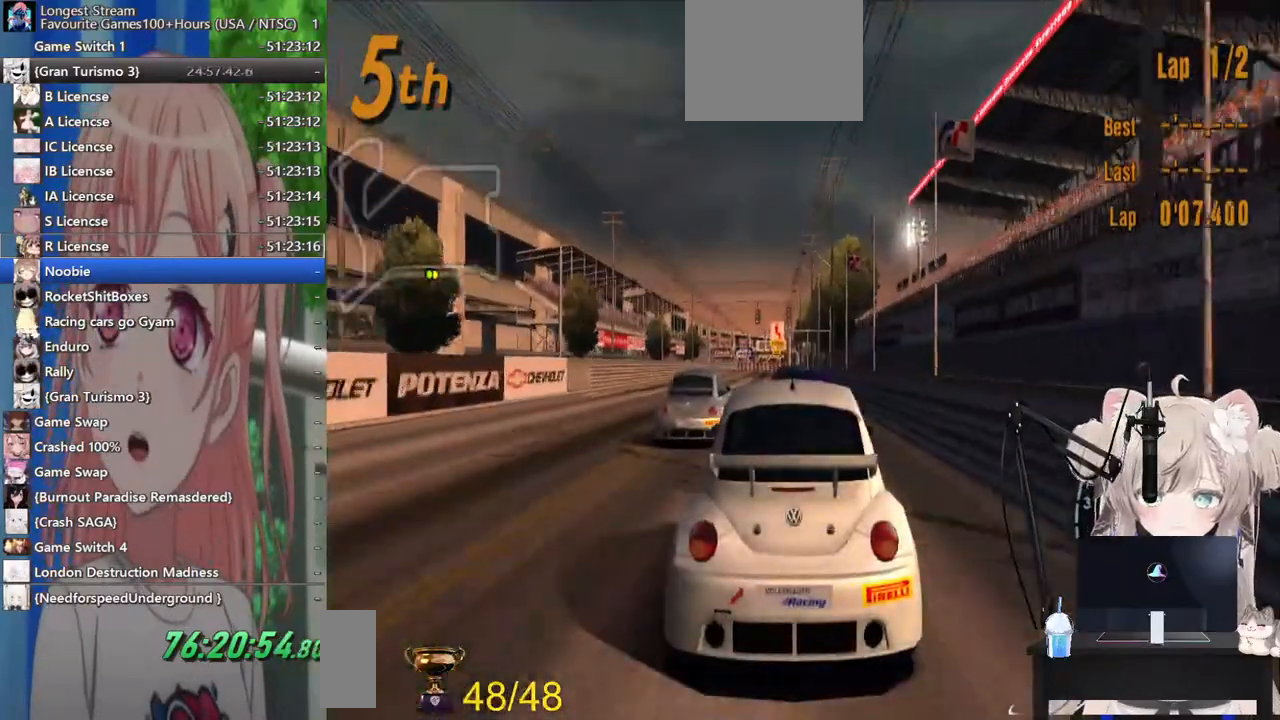
{"buttons": [], "left_stick": "center", "right_stick": "center", "events": [[267, "R1", "down"], [383, "R1", "up"]]}
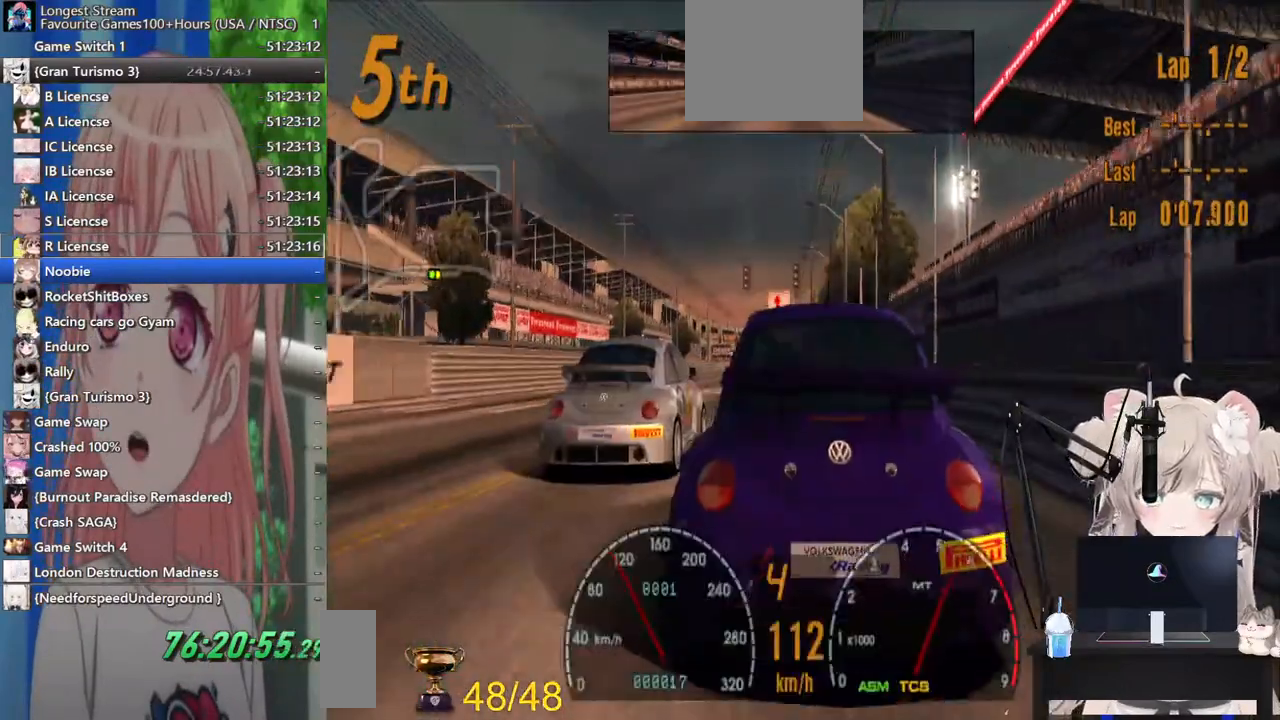
{"buttons": [], "left_stick": "center", "right_stick": "center", "events": []}
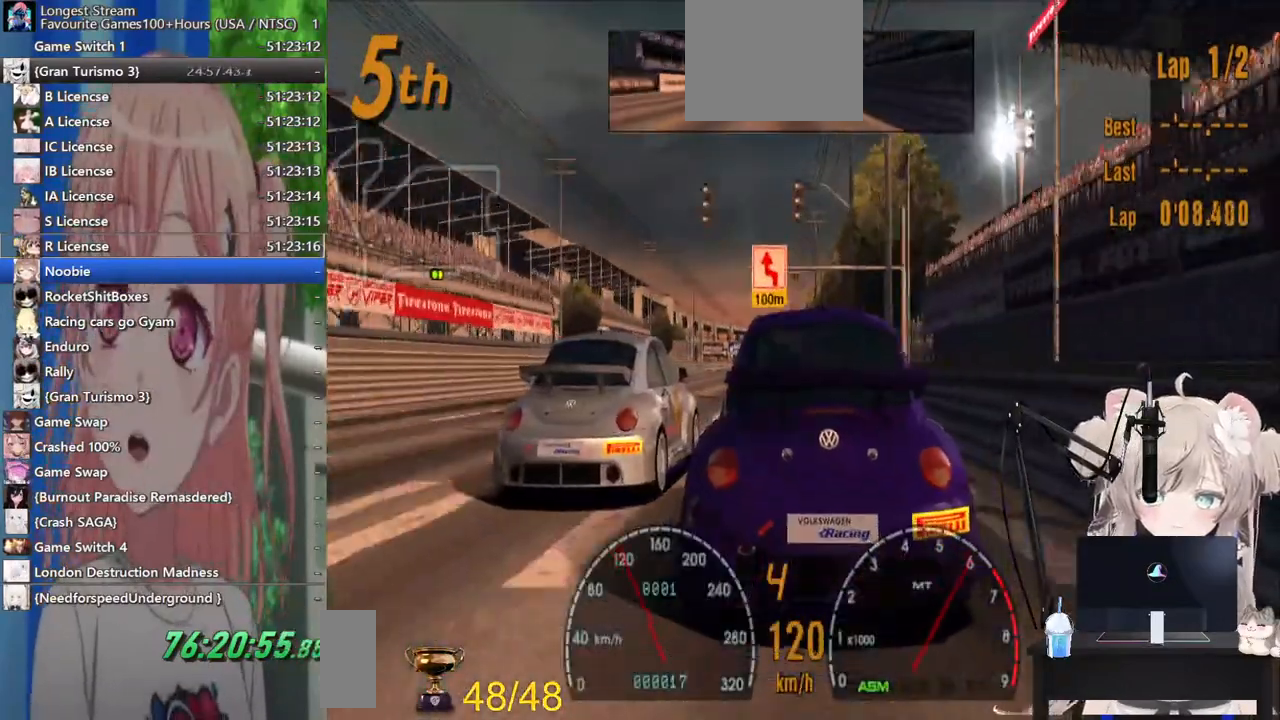
{"buttons": [], "left_stick": "center", "right_stick": "center", "events": []}
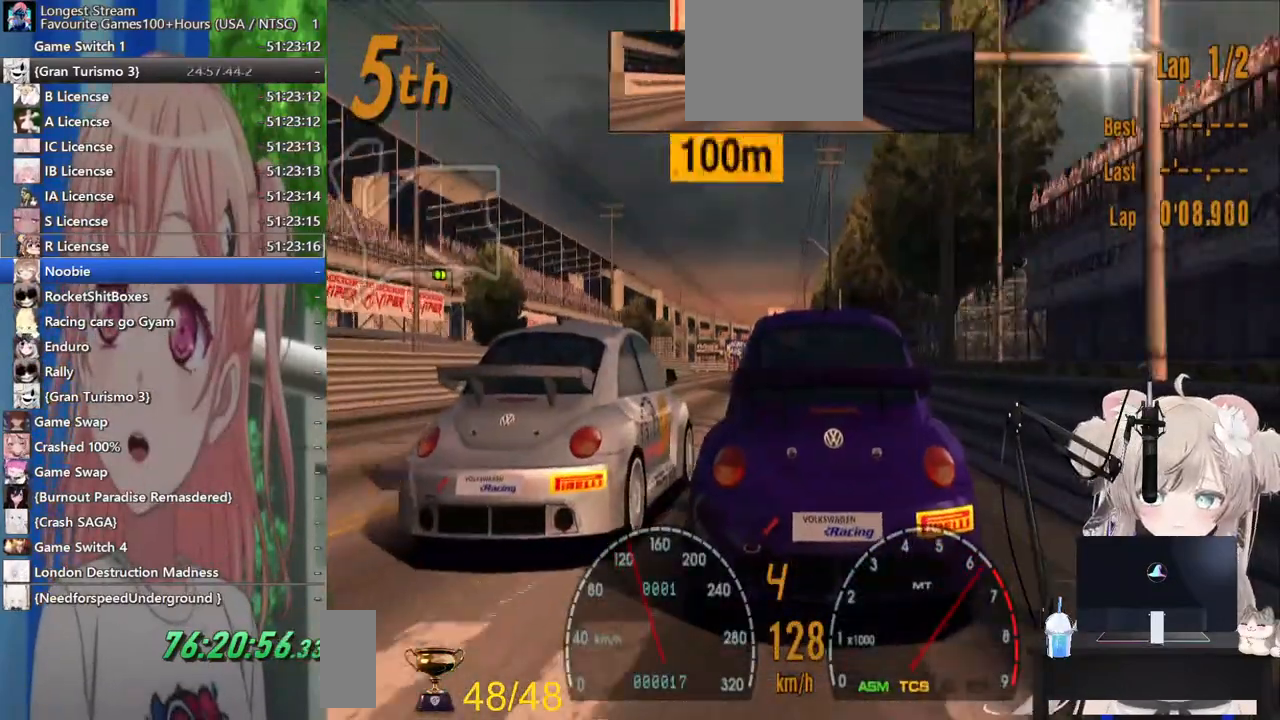
{"buttons": [], "left_stick": "center", "right_stick": "center", "events": []}
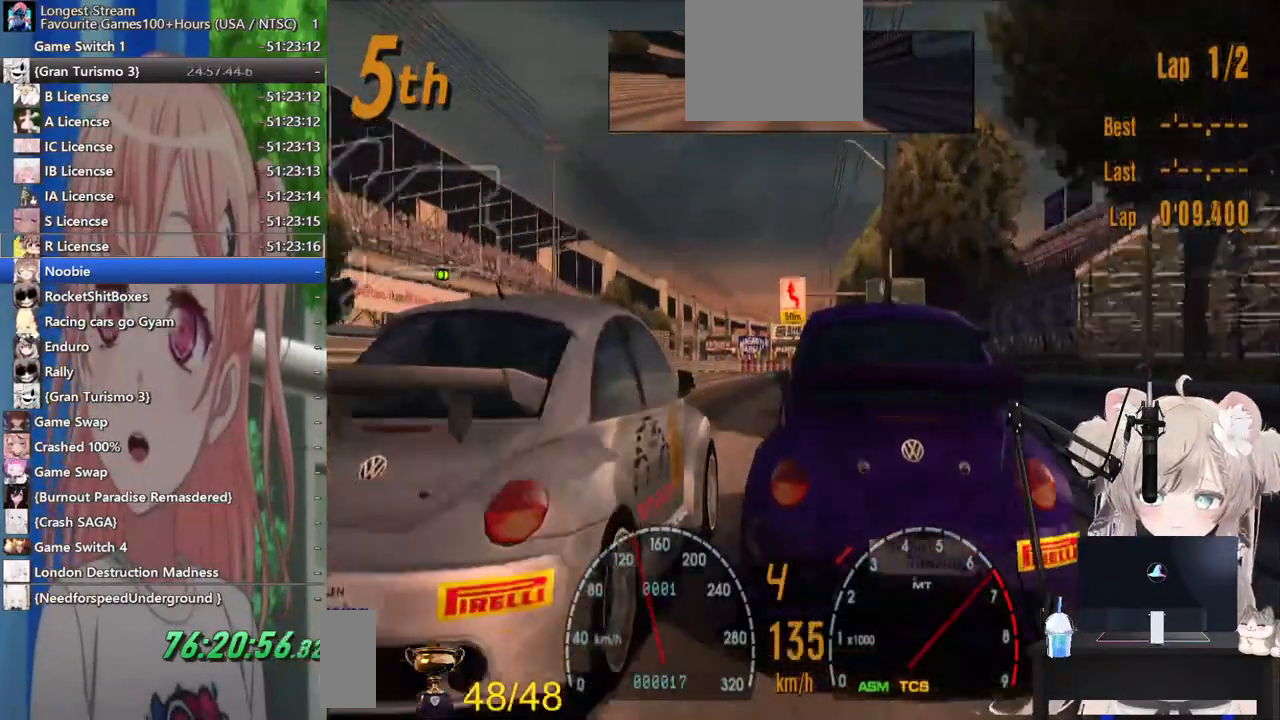
{"buttons": [], "left_stick": "down-left", "right_stick": "center", "events": [[433, "left_stick", "down-left"]]}
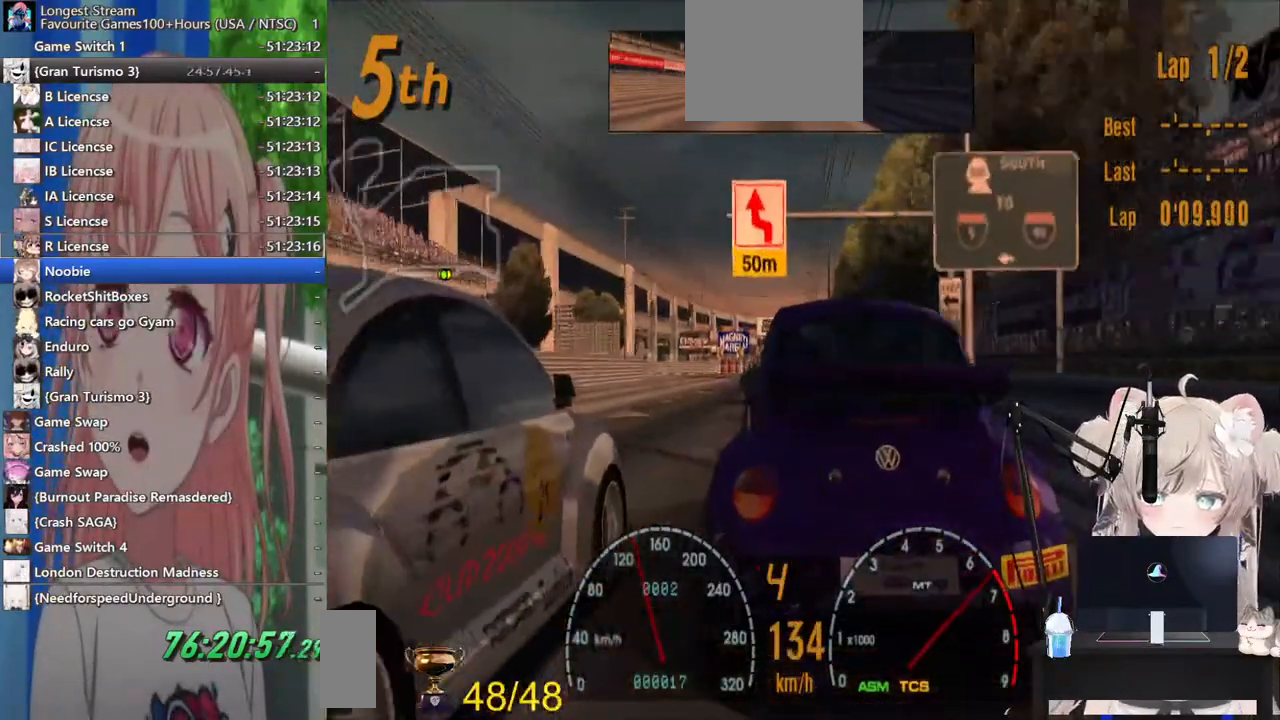
{"buttons": [], "left_stick": "center", "right_stick": "center", "events": [[33, "left_stick", "center"], [367, "left_stick", "down-left"], [417, "left_stick", "center"]]}
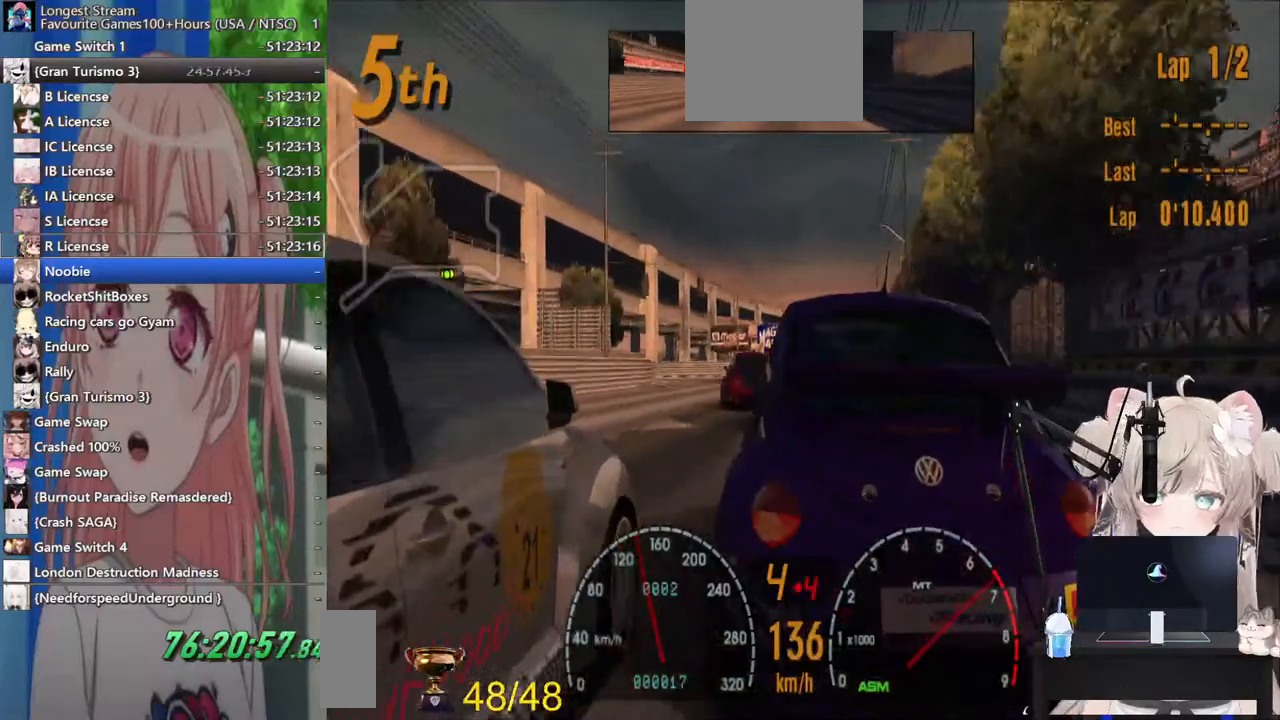
{"buttons": [], "left_stick": "left", "right_stick": "center"}
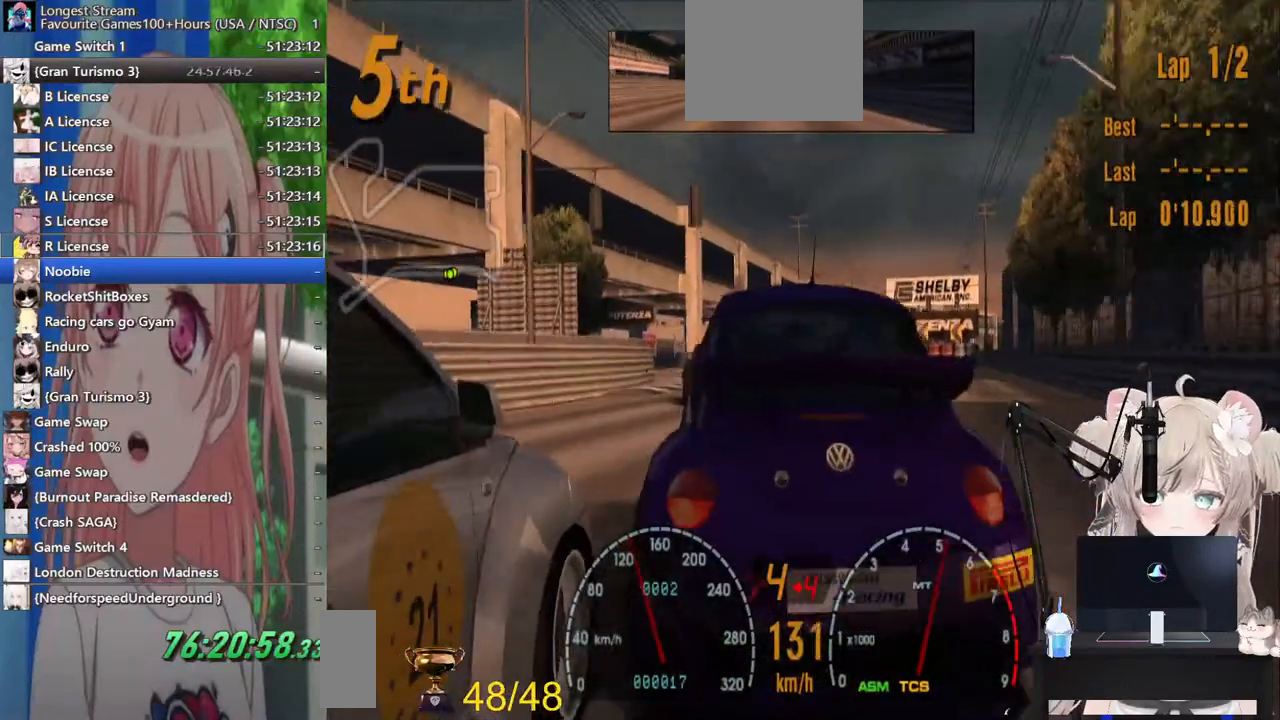
{"buttons": [], "left_stick": "left", "right_stick": "center", "events": []}
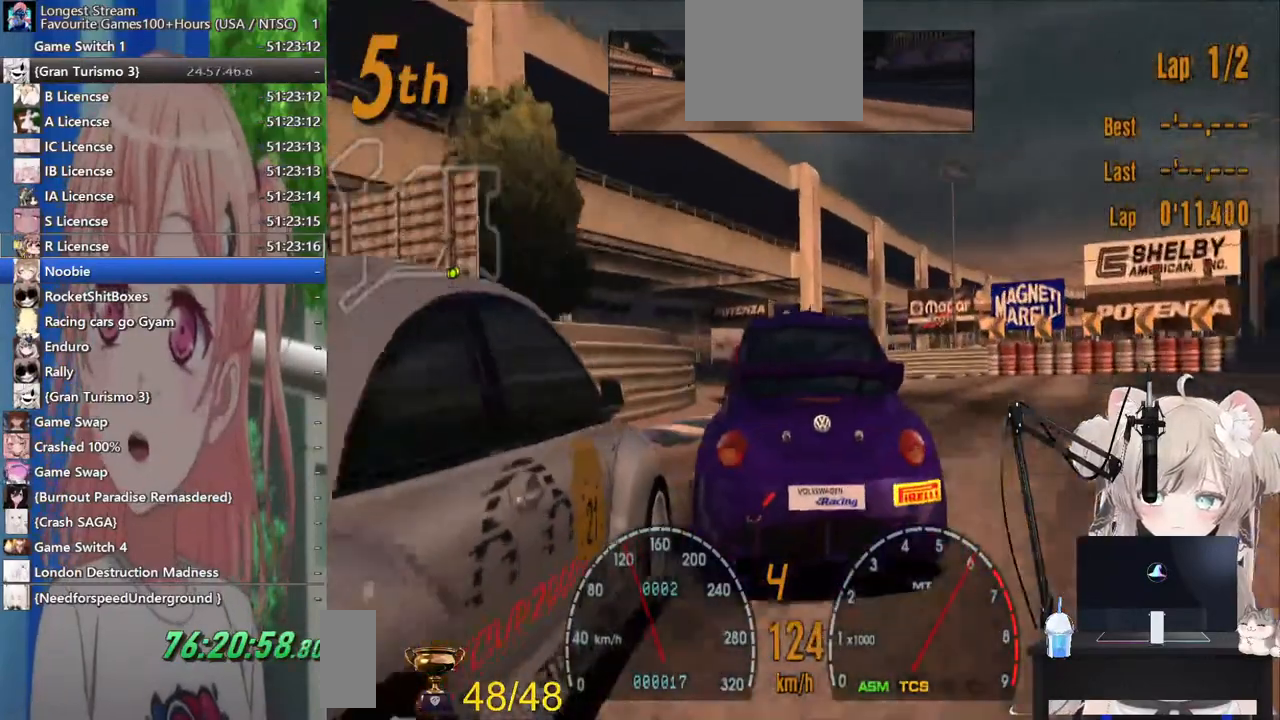
{"buttons": [], "left_stick": "left", "right_stick": "center", "events": []}
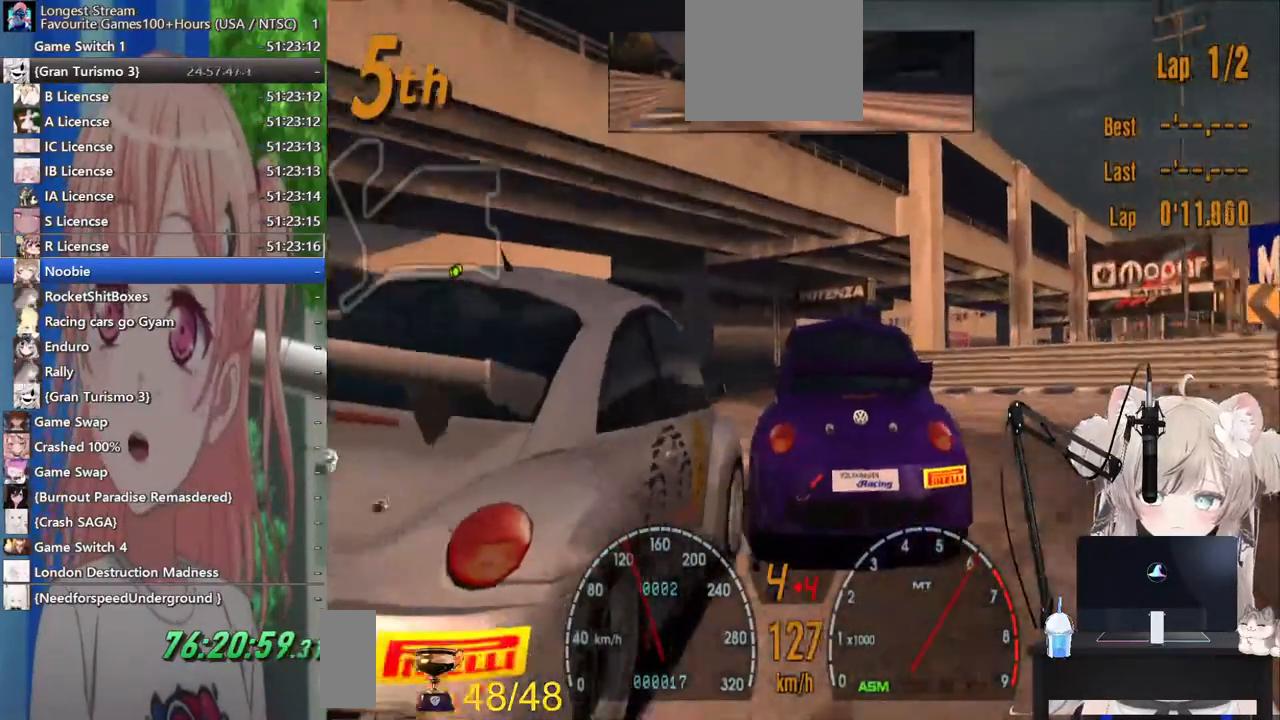
{"buttons": [], "left_stick": "right", "right_stick": "center", "events": [[67, "left_stick", "center"], [267, "left_stick", "right"]]}
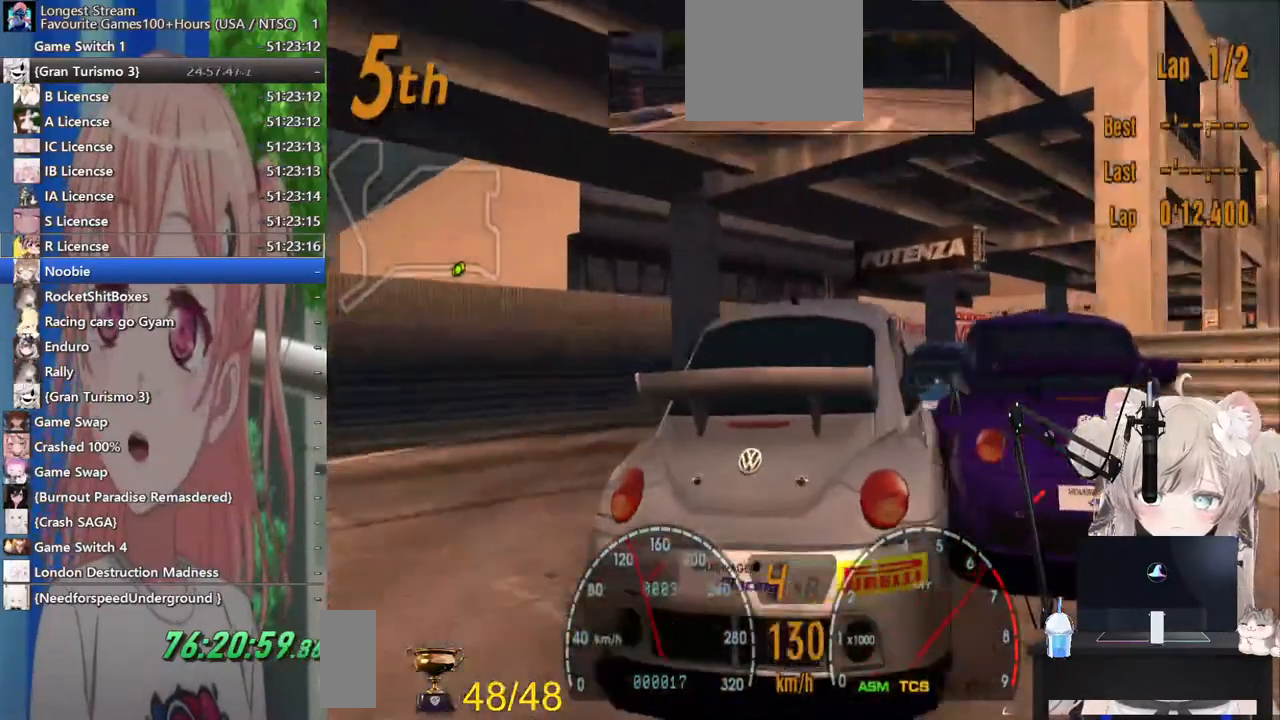
{"buttons": [], "left_stick": "right", "right_stick": "center", "events": []}
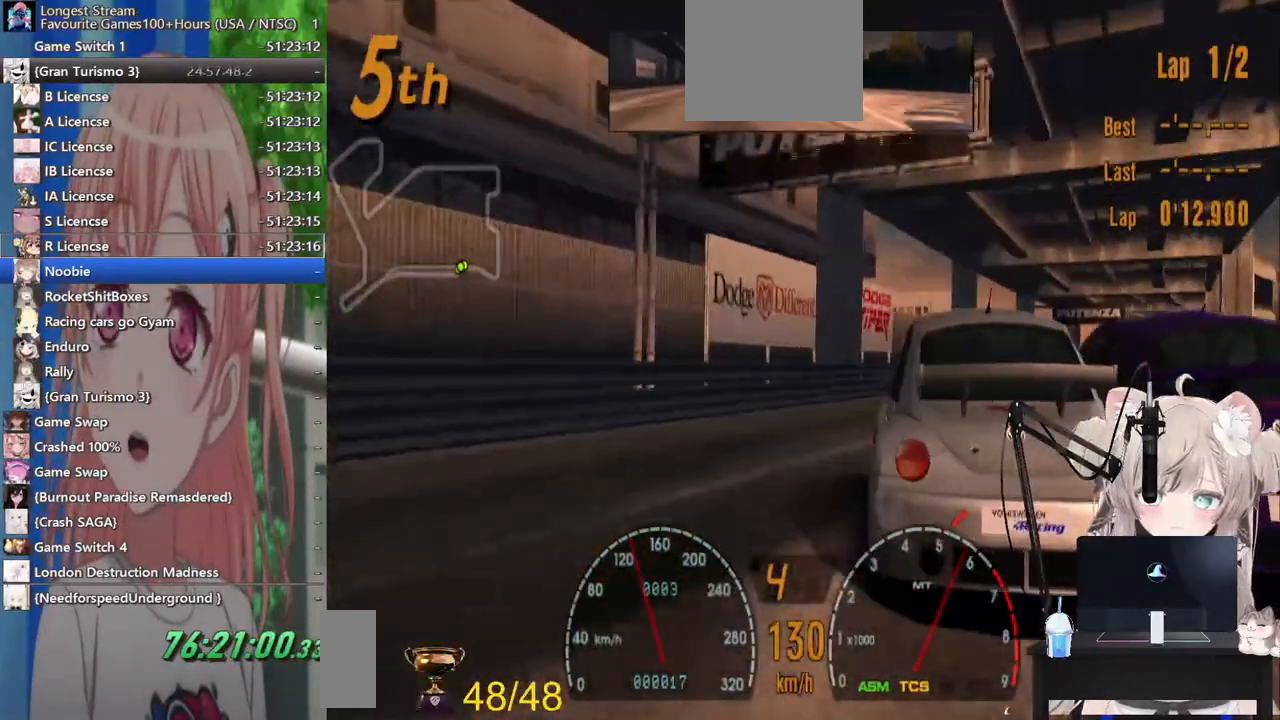
{"buttons": [], "left_stick": "right", "right_stick": "center", "events": []}
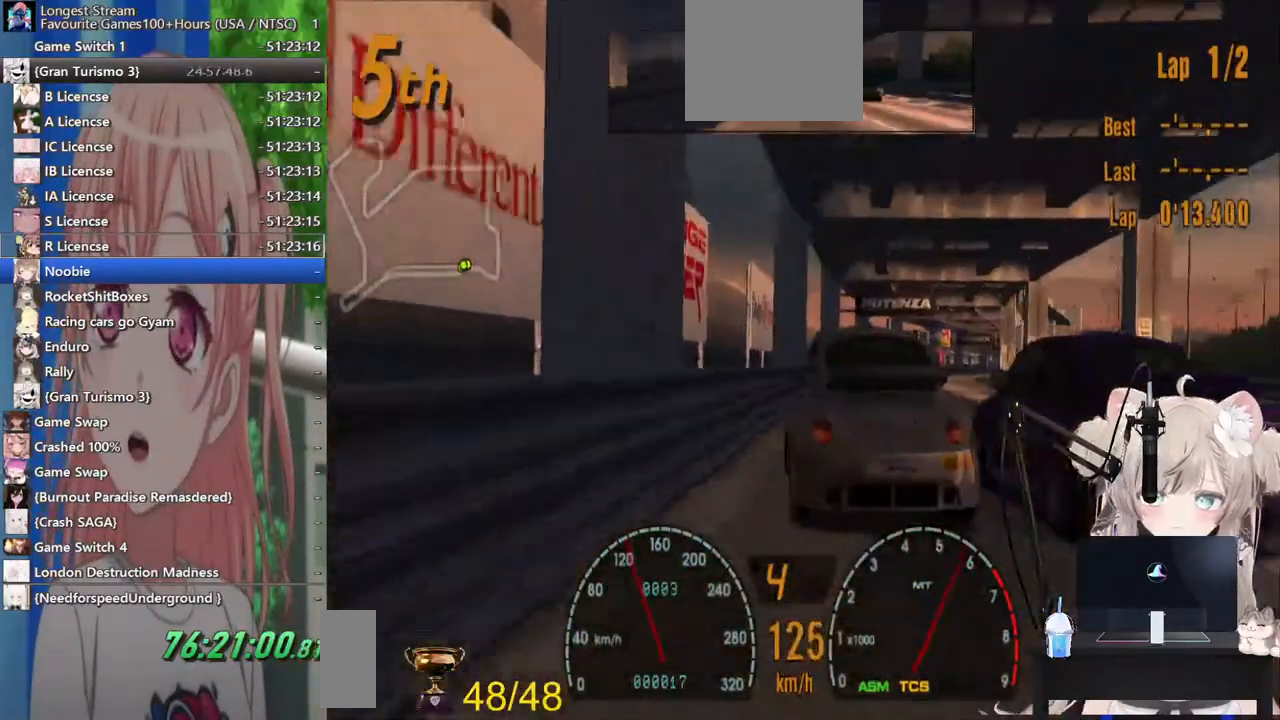
{"buttons": [], "left_stick": "left", "right_stick": "center", "events": [[100, "left_stick", "center"], [167, "left_stick", "down-left"], [267, "left_stick", "center"], [383, "left_stick", "left"]]}
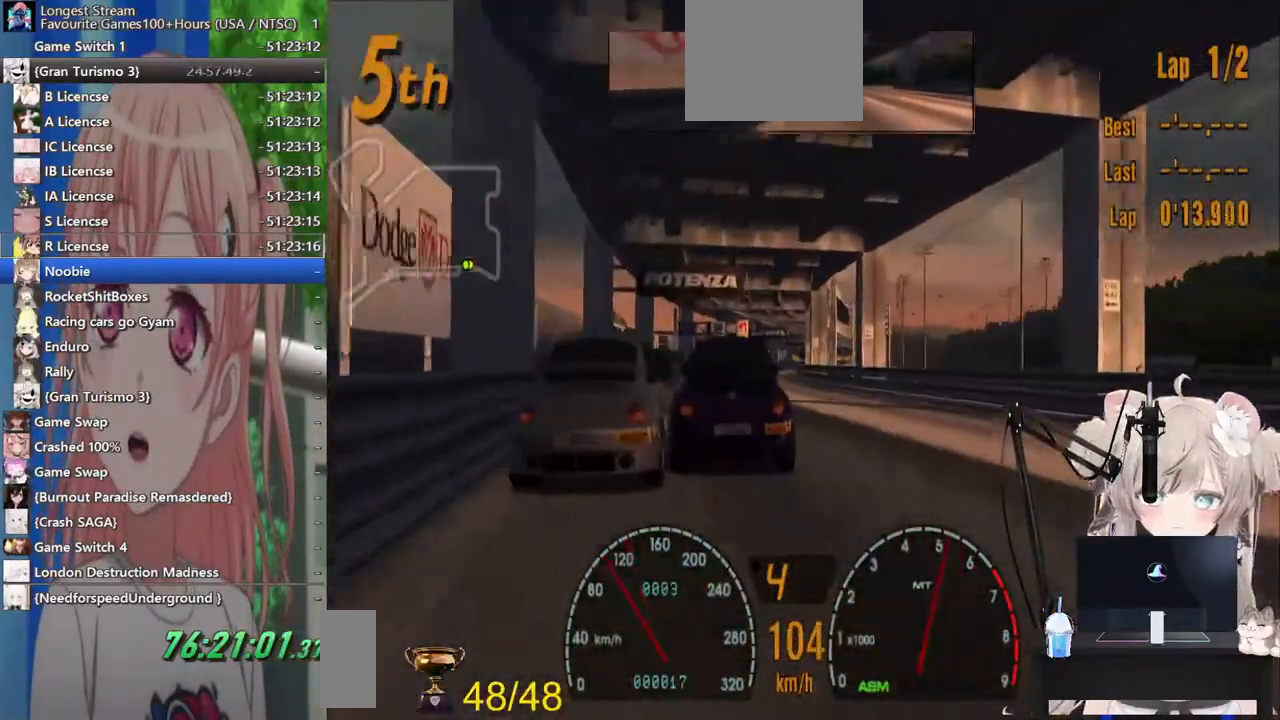
{"buttons": [], "left_stick": "center", "right_stick": "center", "events": [[133, "SQUARE", "down"], [317, "SQUARE", "up"], [350, "left_stick", "center"]]}
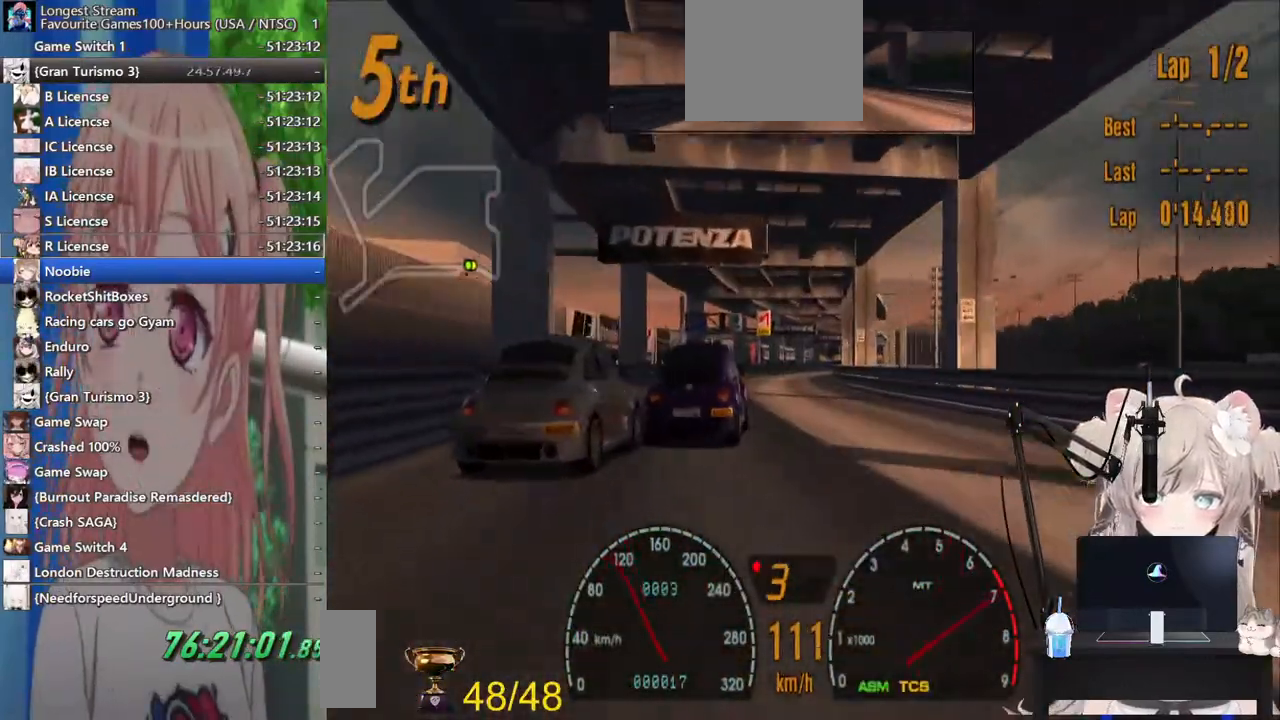
{"buttons": ["CROSS"], "left_stick": "down-right", "right_stick": "center", "events": [[417, "CROSS", "down"], [500, "left_stick", "down-right"]]}
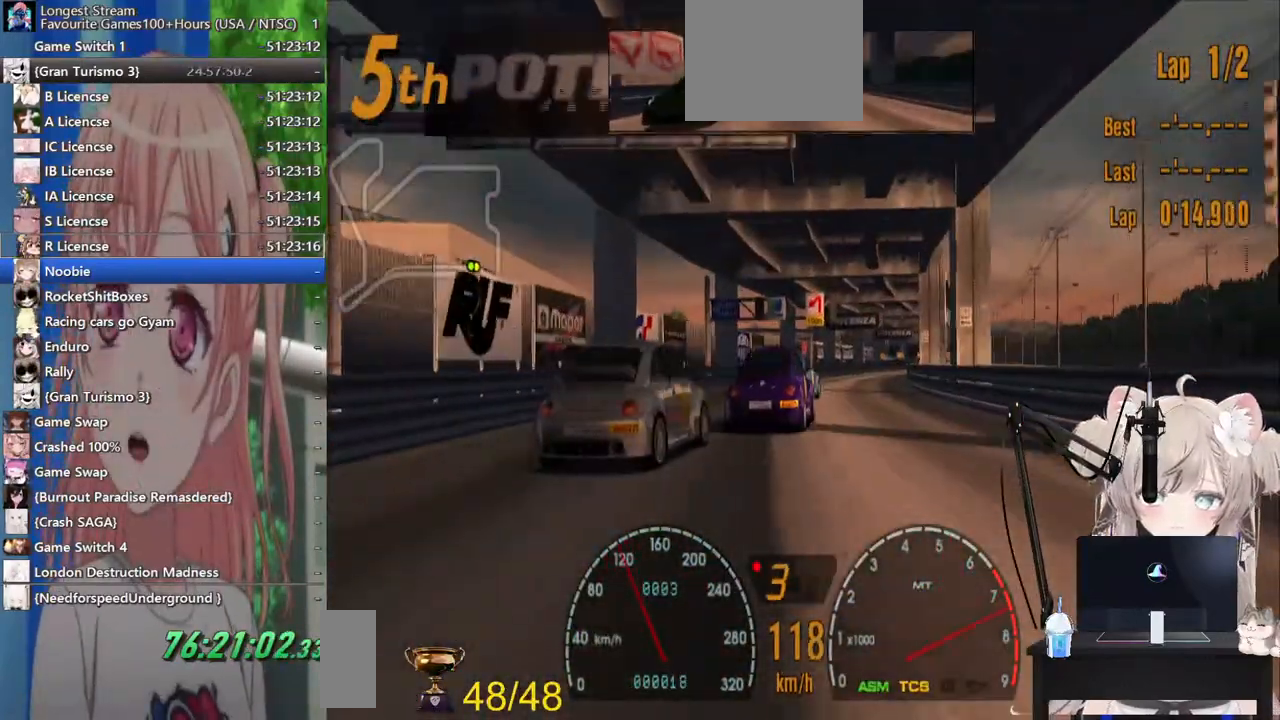
{"buttons": [], "left_stick": "right", "right_stick": "center", "events": [[100, "CROSS", "up"], [267, "left_stick", "center"], [317, "left_stick", "right"]]}
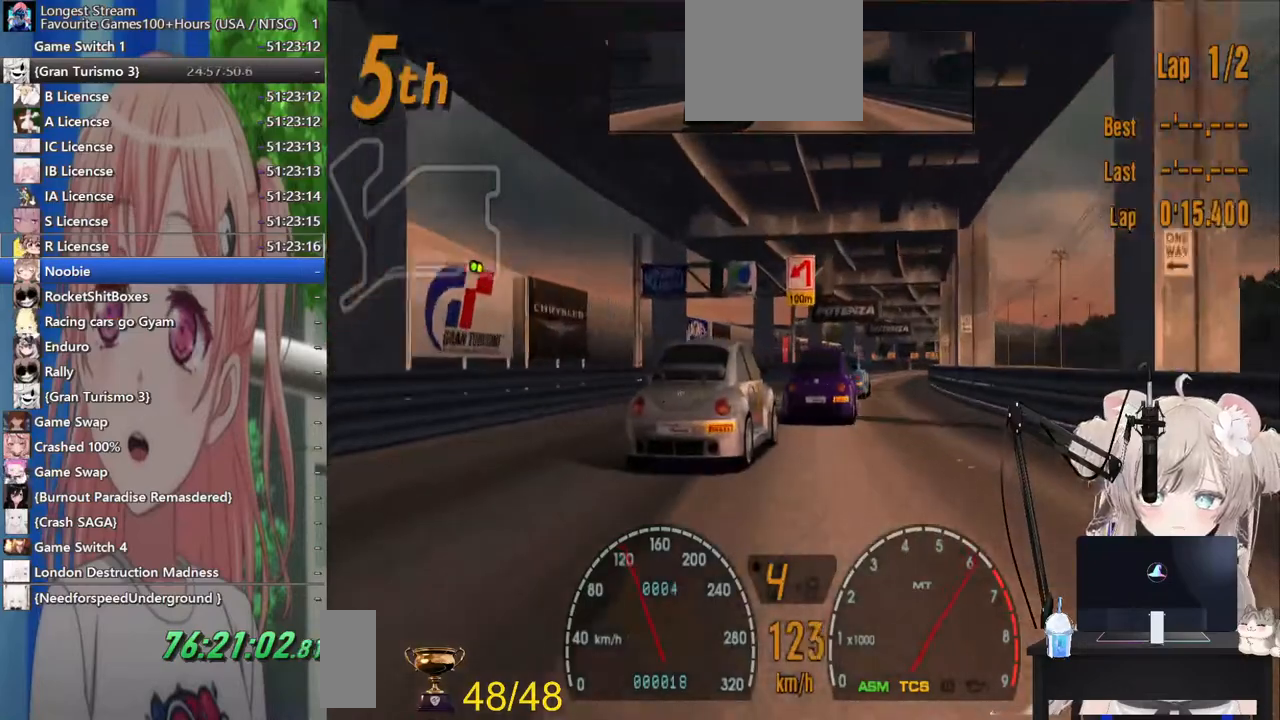
{"buttons": [], "left_stick": "right", "right_stick": "center", "events": []}